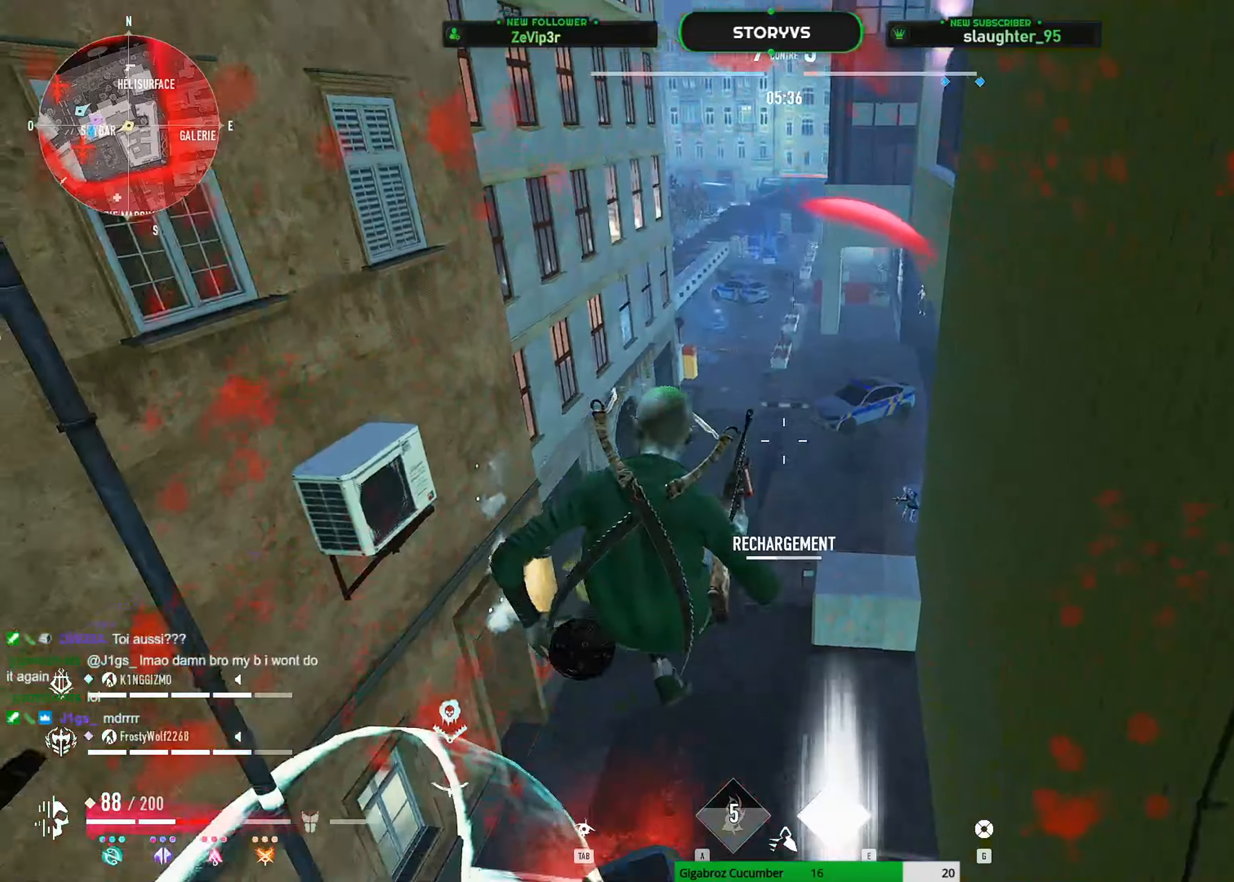
Gameplay with keyboard and mouse; each line is a JSON object with the keys and mouse buttons held at the frame after it. "events" lists presses ("down") and releases ("up") of "1", "2", "3", "4", "5", "a", "alt", "c", "caps_lock", "ctrl", "d", "e", "f", "g", "q", "r", "s", "shift", "space", "t", "tab", "v", "w", "x", "z", "mouse_left", "mouse_wheel" and "mouse_right" between this image and that frame as [ms after this image, input, new state], when the widget could be followed in between. "mouse_left", "mouse_wheel", "mouse_right" = the "left", "wheel", "right" buttons of the "mouse" list. No other keys are recorded. "wheel" means that the mouse wheel is clicked or scrolled. "mouse_move" is the direction in which the mouse moves at that frame (one of eight, or "still"), when it could be read.
{"keys": ["d", "e", "shift"], "mouse": [], "mouse_move": "down-right", "events": [[300, "e", "down"], [433, "e", "up"], [483, "e", "down"]]}
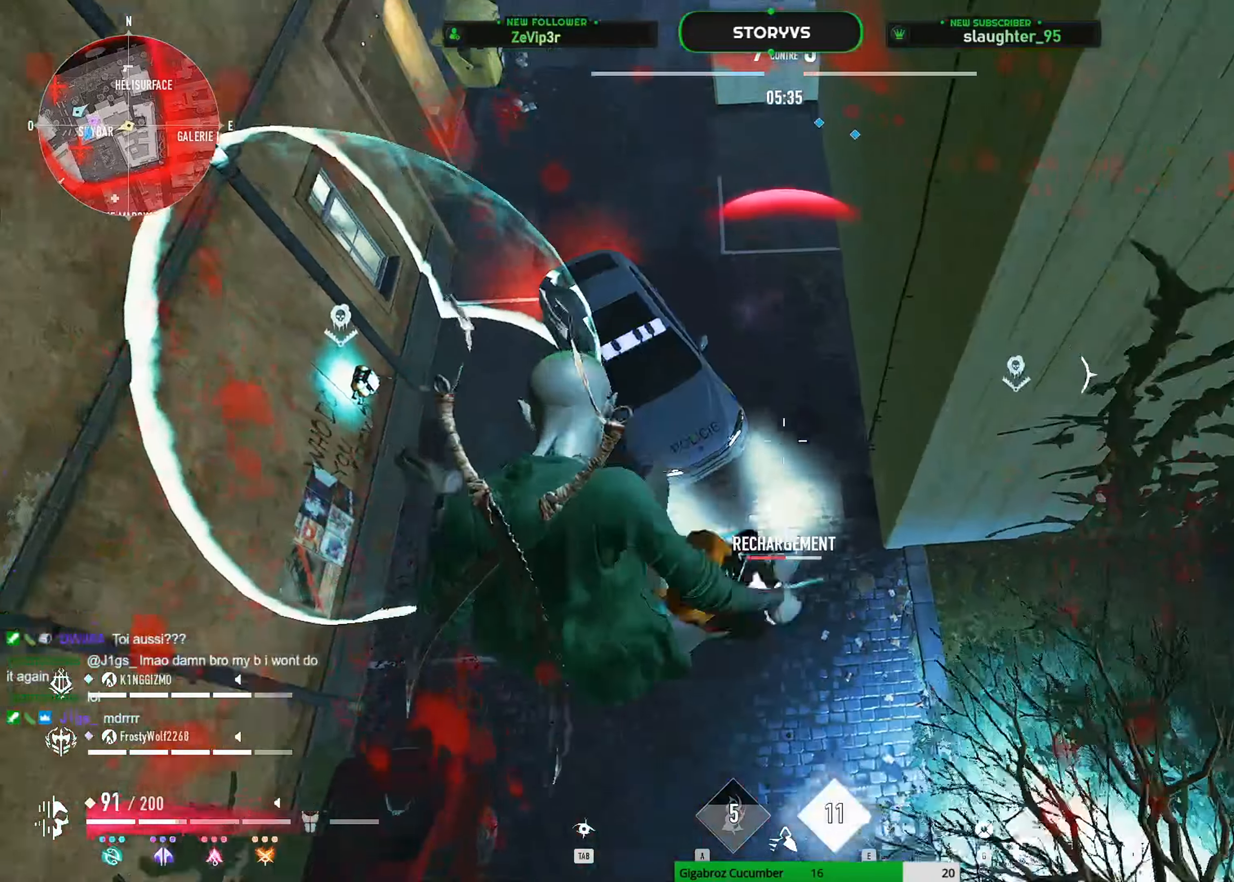
{"keys": ["4", "shift", "z"], "mouse": [], "mouse_move": "up-right", "events": [[84, "e", "up"], [184, "z", "down"], [367, "d", "up"], [451, "4", "down"]]}
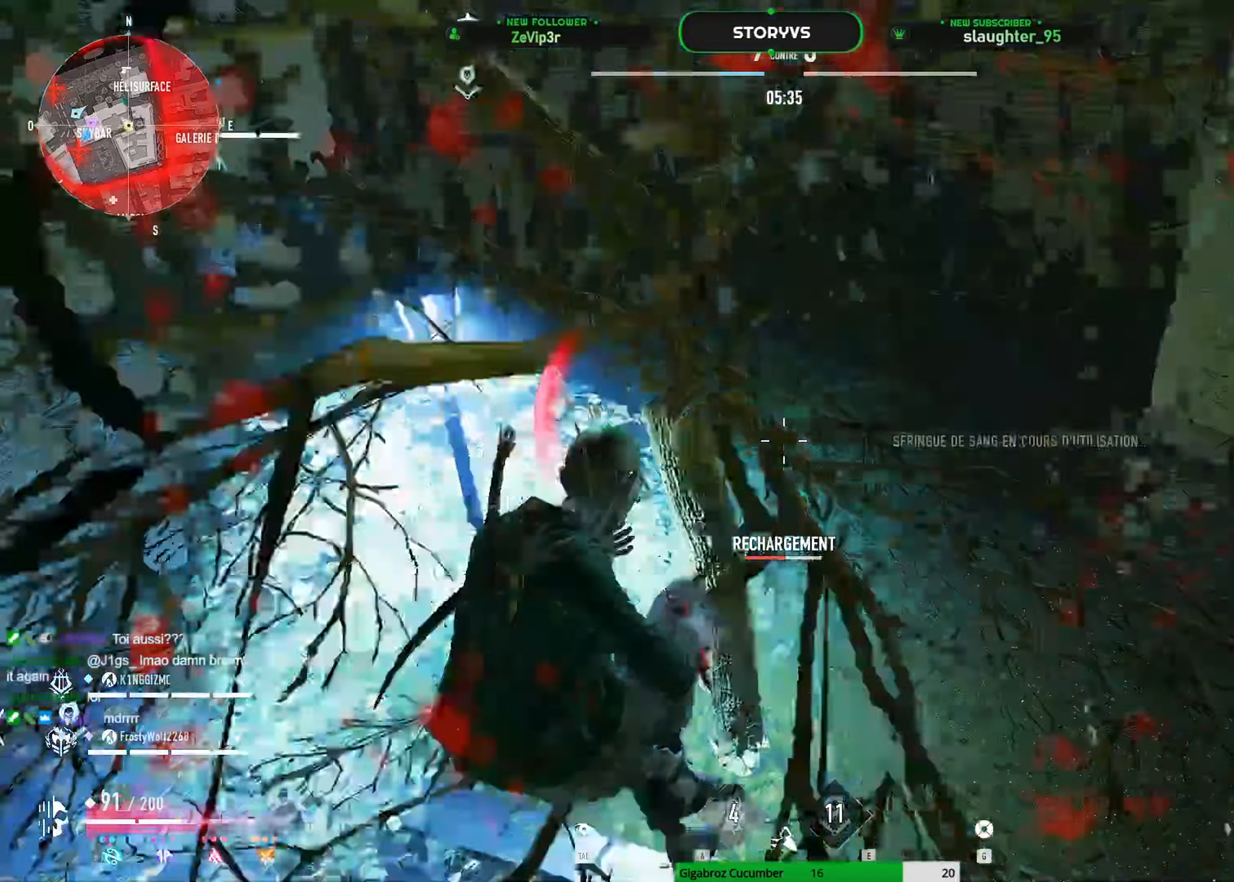
{"keys": ["d", "shift", "z"], "mouse": [], "mouse_move": "still", "events": [[100, "4", "up"], [467, "d", "down"]]}
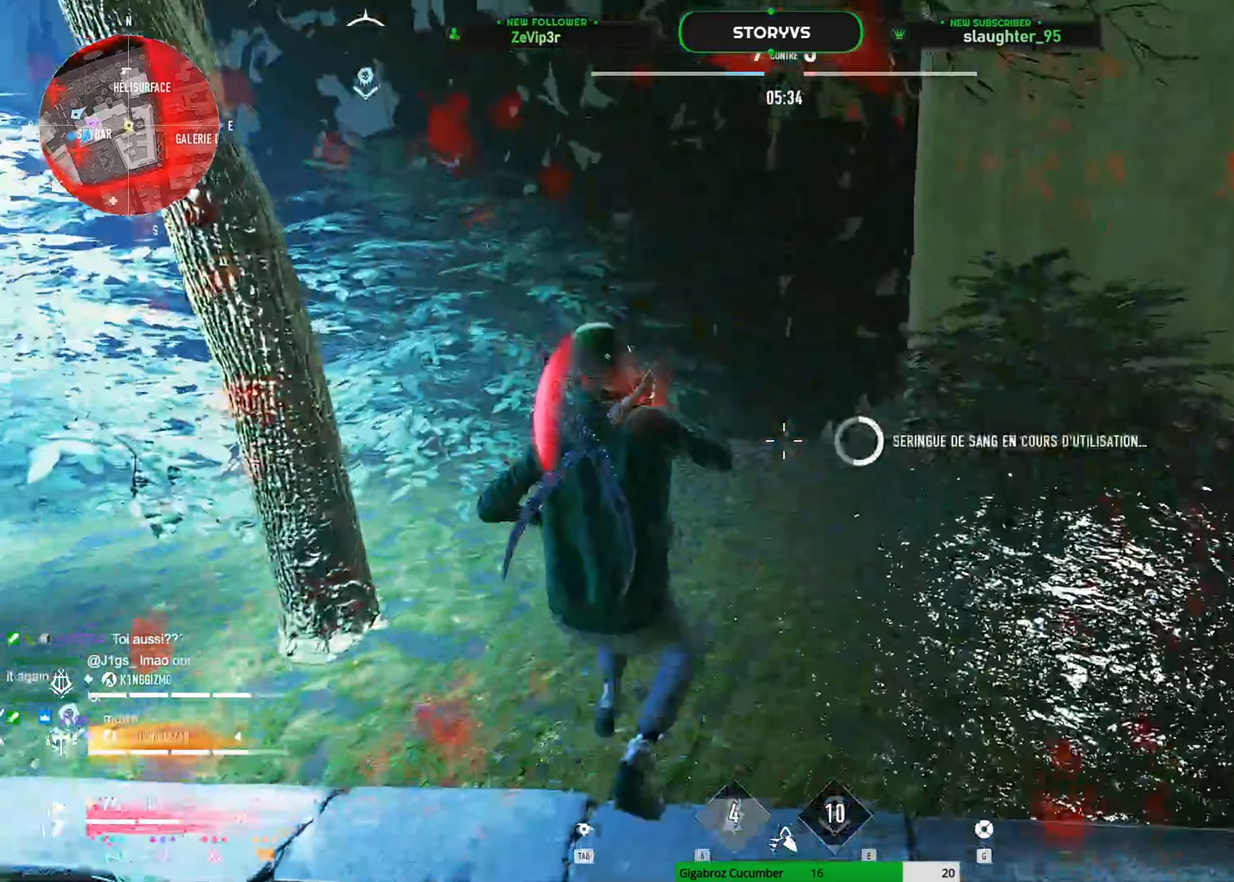
{"keys": ["d", "z"], "mouse": [], "mouse_move": "left", "events": [[350, "shift", "up"]]}
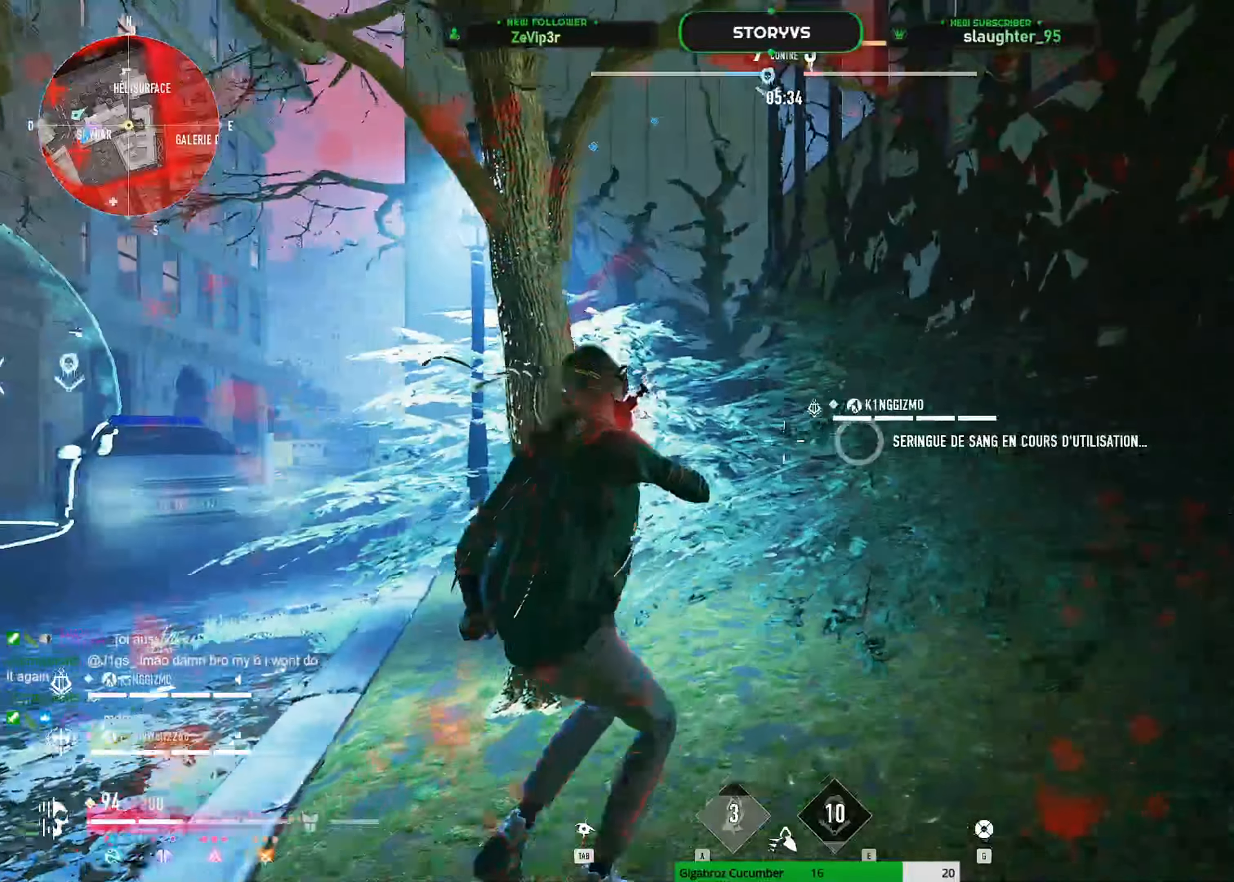
{"keys": ["shift", "z"], "mouse": [], "mouse_move": "left", "events": [[367, "shift", "down"], [367, "space", "down"], [500, "d", "up"], [500, "space", "up"]]}
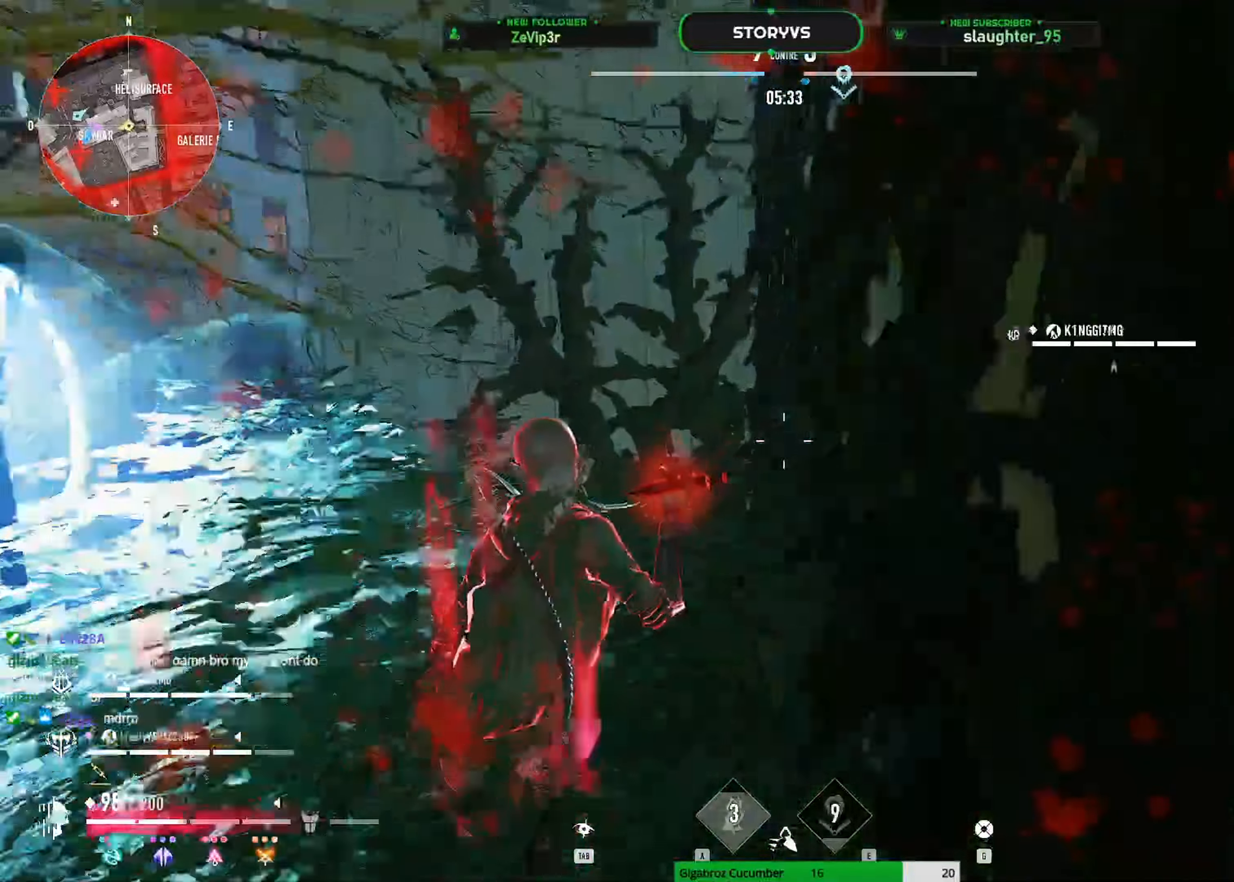
{"keys": ["d", "shift", "z"], "mouse": [], "mouse_move": "down-left", "events": [[100, "space", "down"], [234, "space", "up"], [284, "space", "down"], [384, "d", "down"], [467, "space", "up"]]}
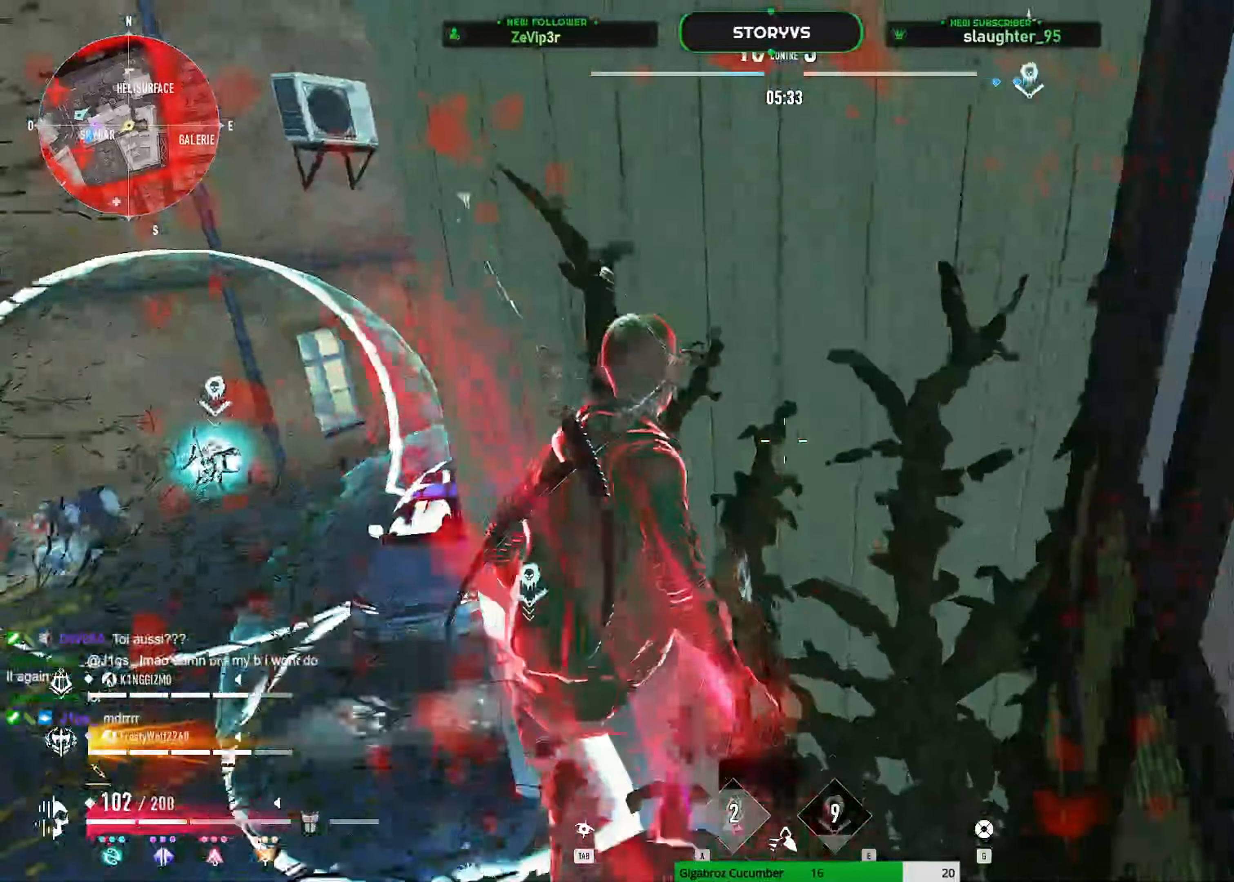
{"keys": ["d", "space", "z"], "mouse": [], "mouse_move": "down", "events": [[150, "shift", "up"], [150, "space", "down"]]}
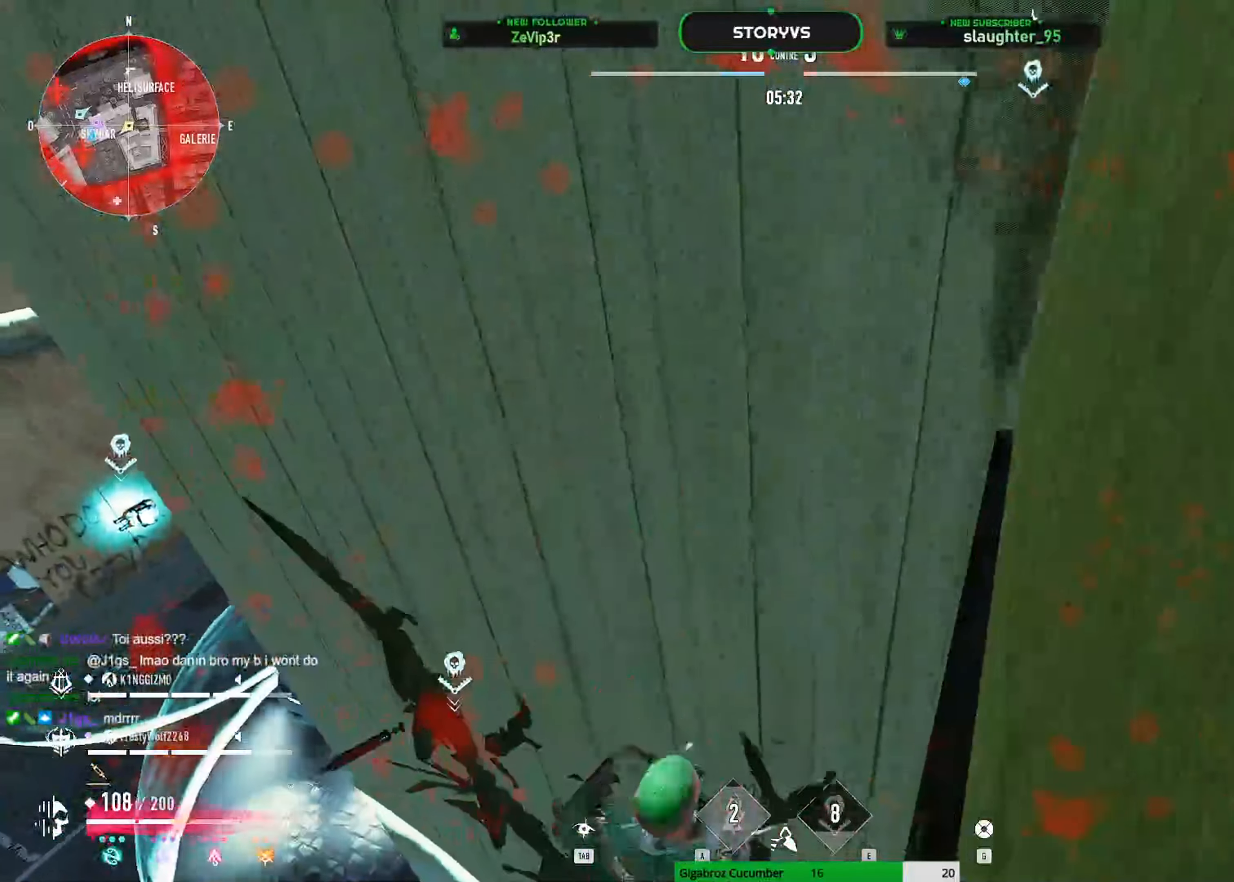
{"keys": ["z"], "mouse": [], "mouse_move": "right", "events": [[33, "d", "up"], [84, "space", "up"]]}
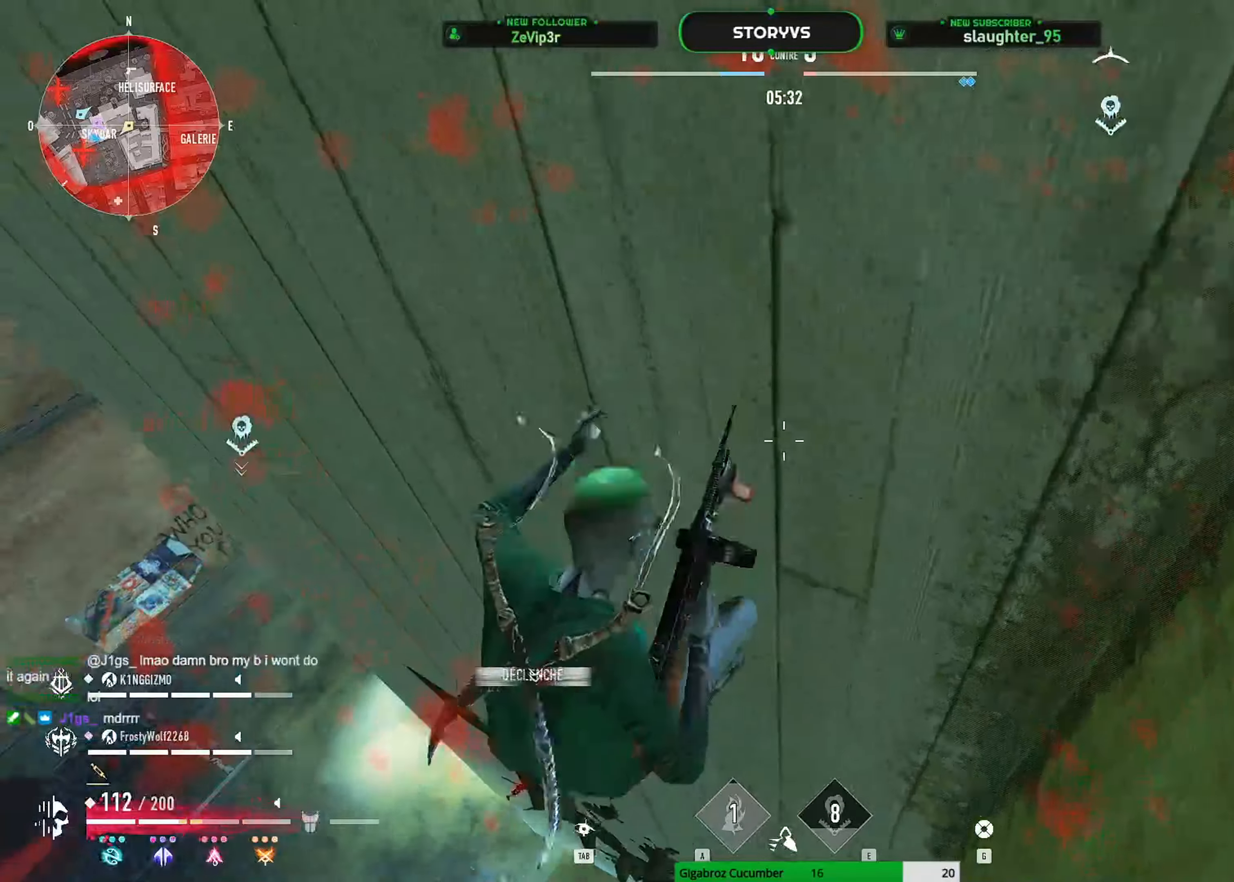
{"keys": ["space", "z"], "mouse": [], "mouse_move": "right", "events": [[317, "space", "down"]]}
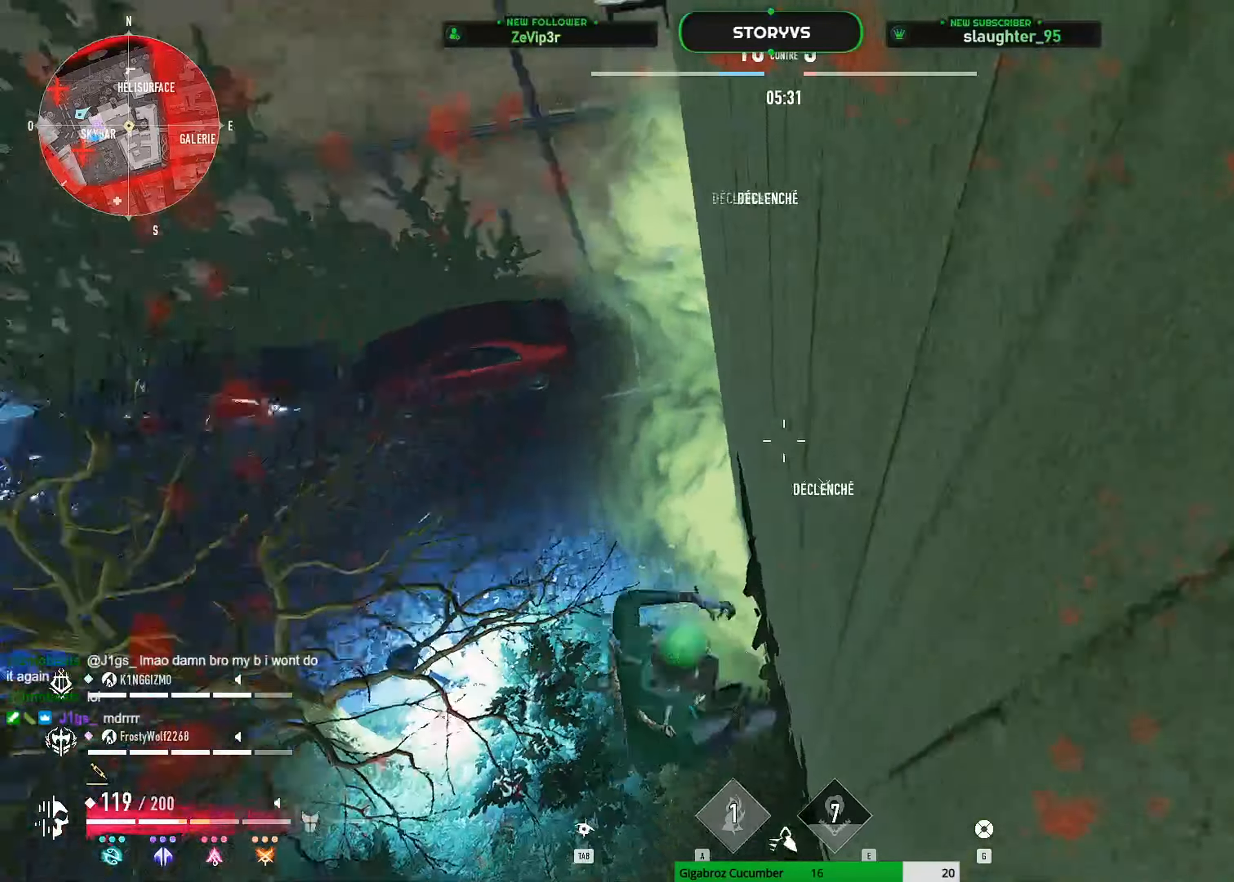
{"keys": [], "mouse": [], "mouse_move": "still", "events": [[17, "space", "up"], [184, "d", "down"], [184, "z", "up"], [283, "s", "down"], [383, "d", "up"], [416, "s", "up"]]}
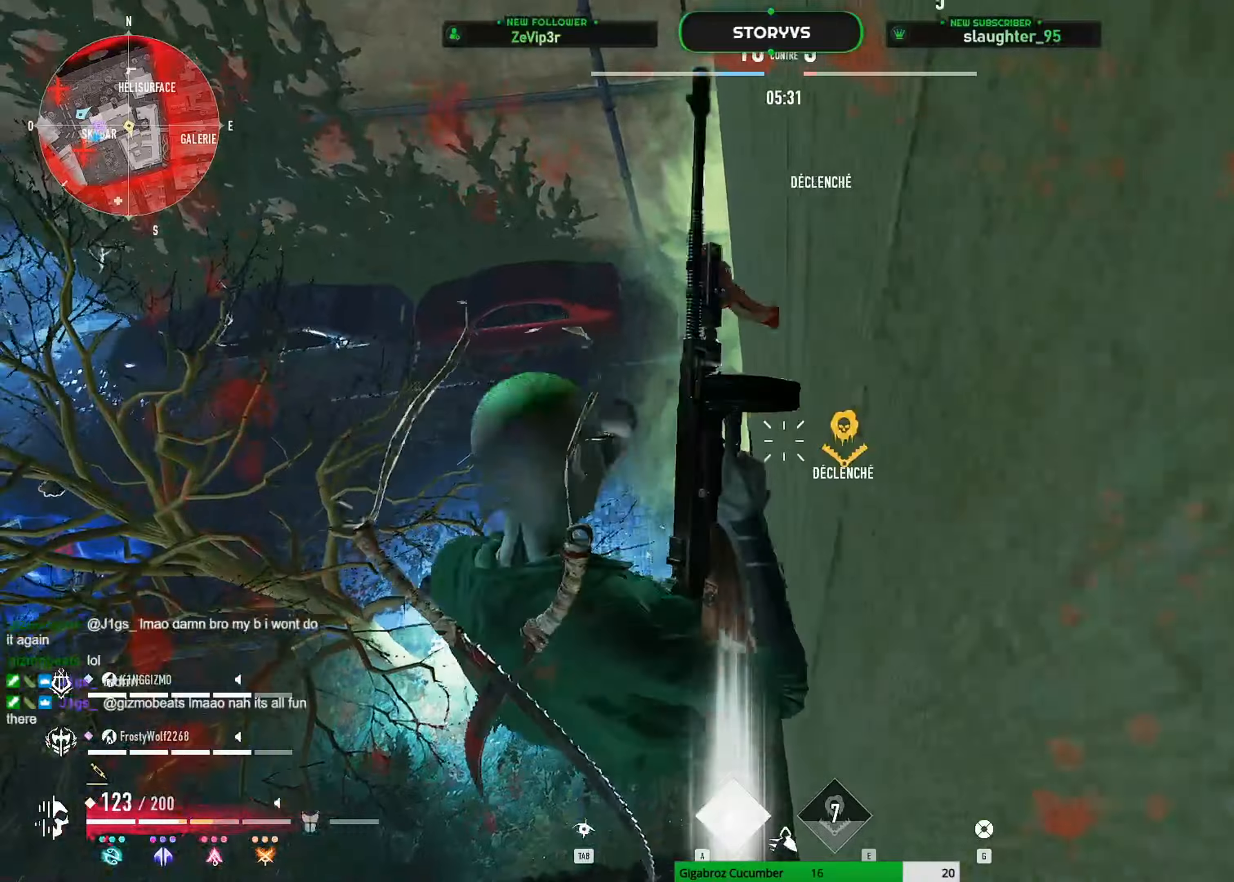
{"keys": ["d"], "mouse": [], "mouse_move": "left", "events": [[150, "z", "down"], [200, "space", "down"], [350, "space", "up"], [400, "z", "up"], [434, "d", "down"]]}
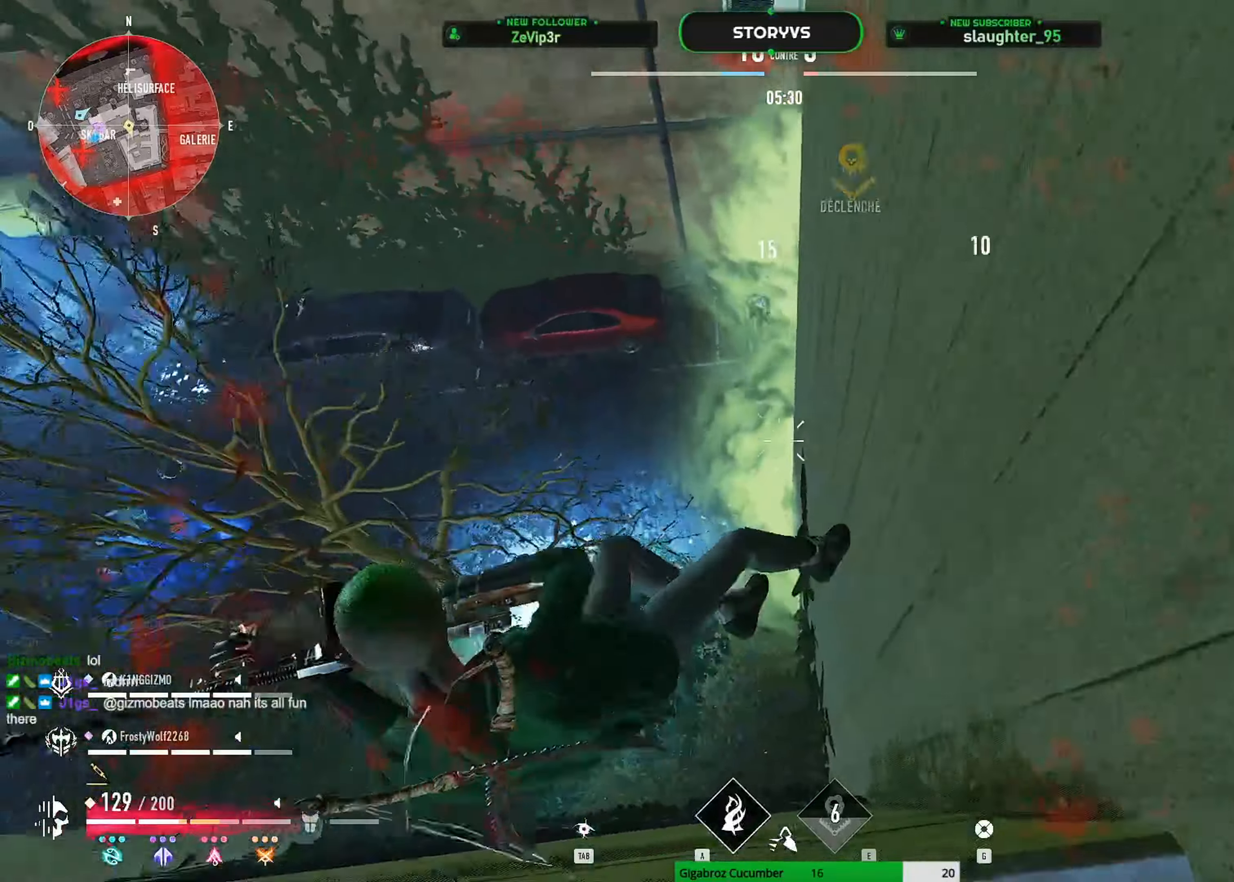
{"keys": ["d"], "mouse": [], "mouse_move": "up", "events": [[34, "s", "down"], [451, "s", "up"]]}
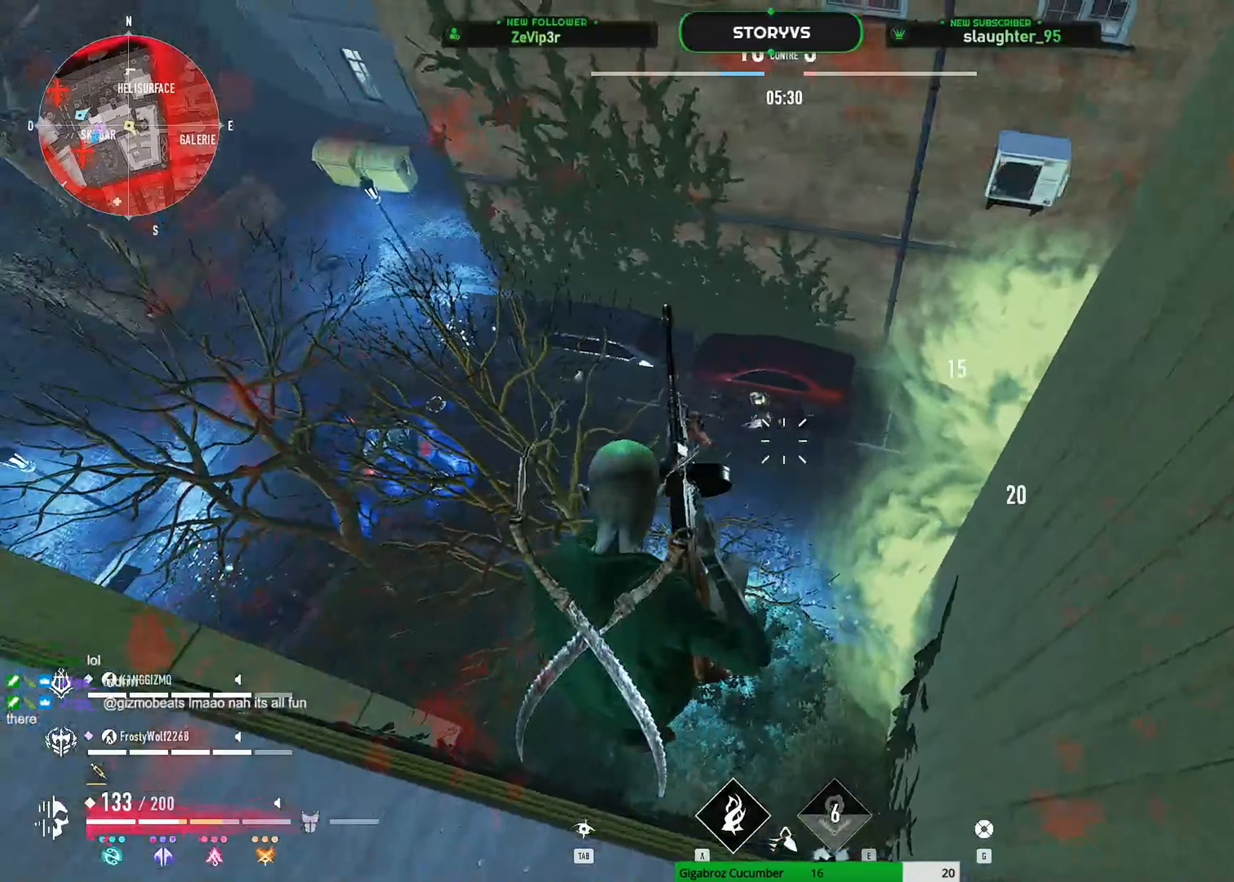
{"keys": ["d", "s"], "mouse": [], "mouse_move": "up", "events": [[50, "mouse_left", "down"], [100, "z", "down"], [133, "space", "down"], [233, "z", "up"], [284, "space", "up"], [334, "space", "down"], [417, "s", "down"], [467, "mouse_left", "up"], [467, "space", "up"]]}
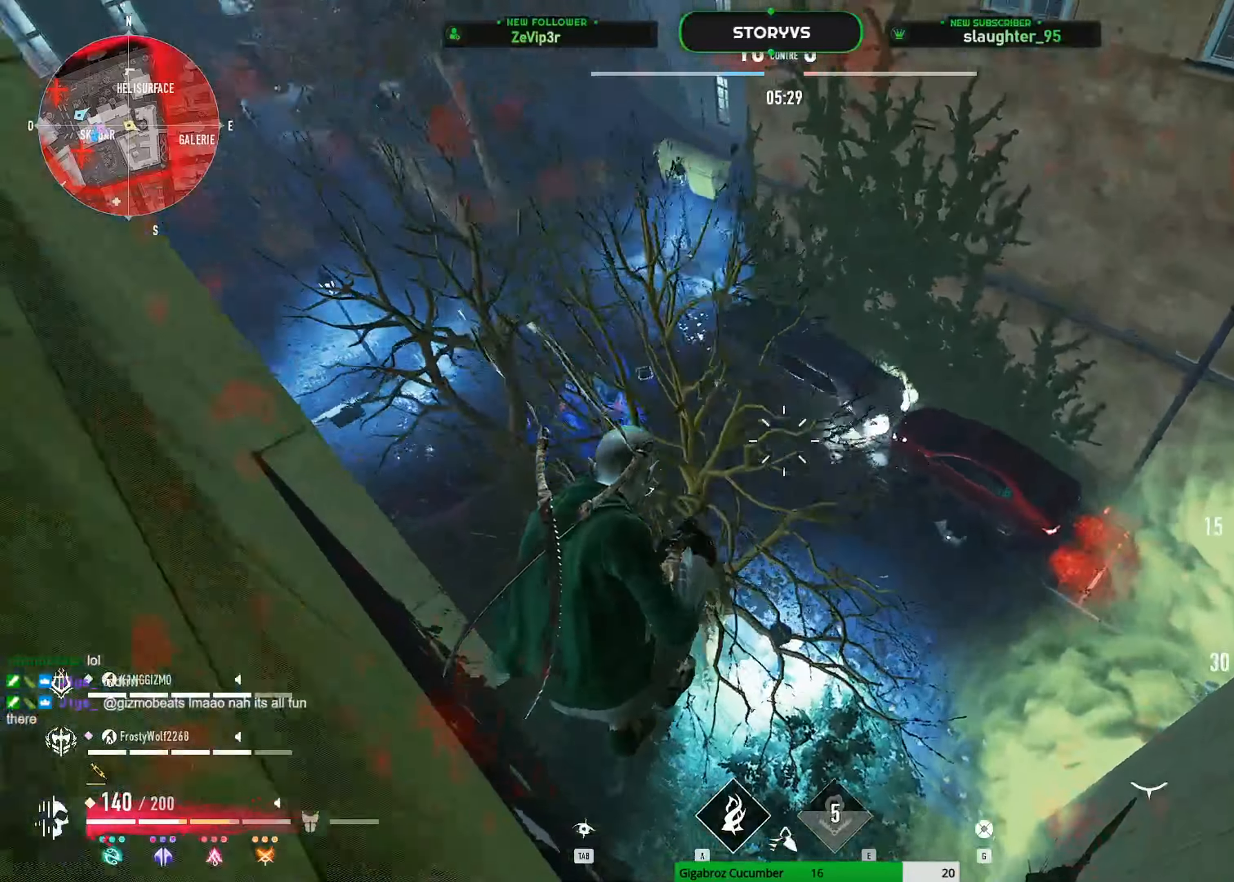
{"keys": ["q"], "mouse": [], "mouse_move": "still", "events": [[401, "q", "down"], [434, "d", "up"], [434, "s", "up"]]}
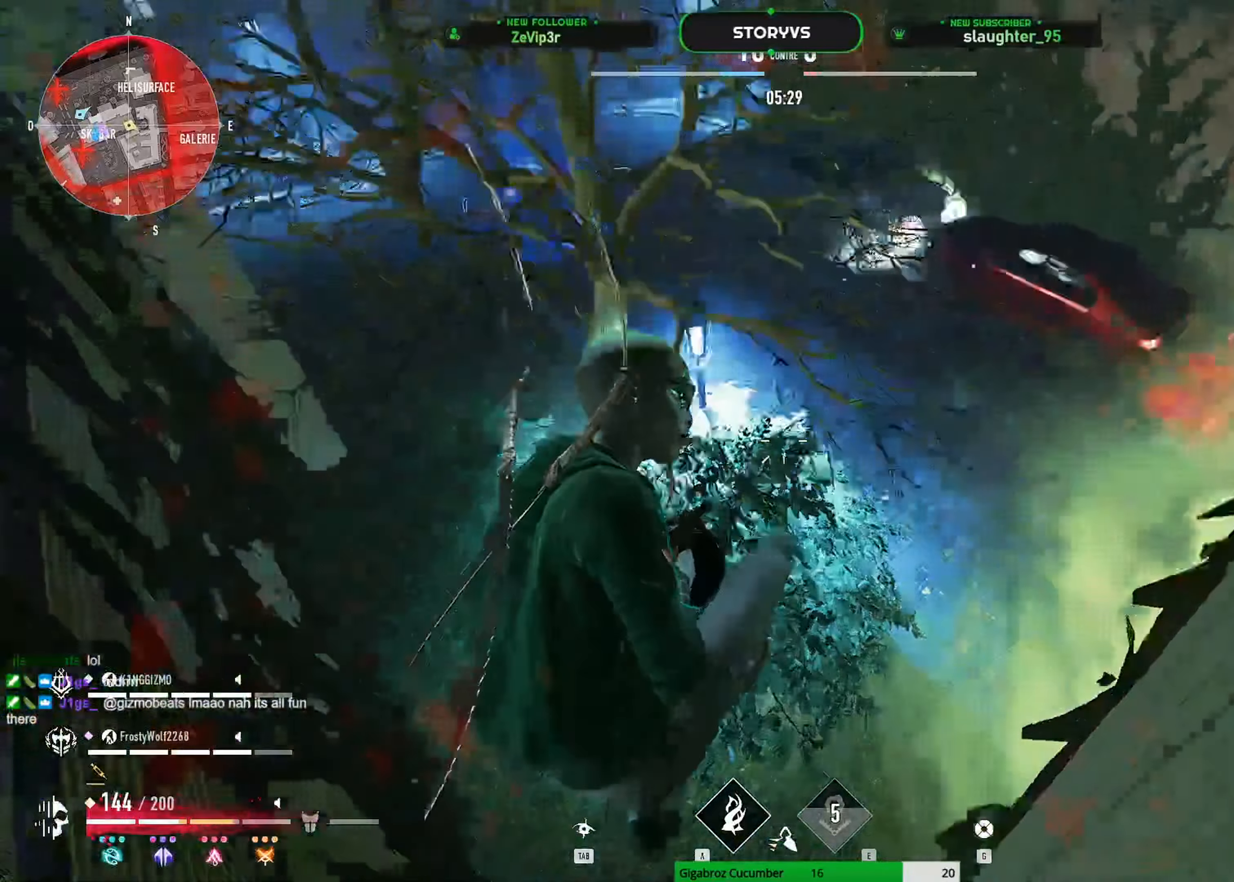
{"keys": ["z"], "mouse": [], "mouse_move": "up-right", "events": [[83, "z", "down"], [167, "q", "up"]]}
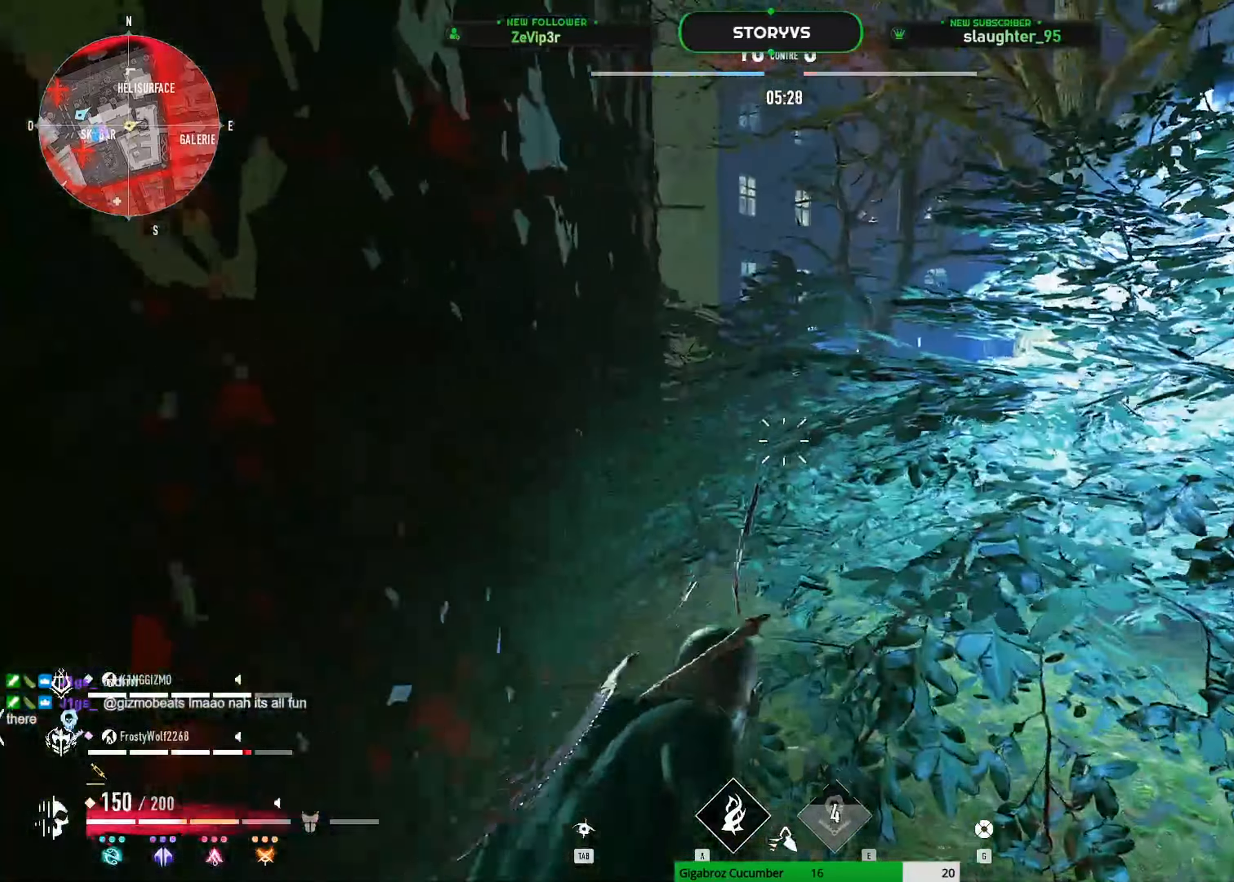
{"keys": ["q", "shift", "space", "z"], "mouse": [], "mouse_move": "right", "events": [[134, "shift", "down"], [184, "q", "down"], [234, "space", "down"], [367, "space", "up"], [468, "space", "down"]]}
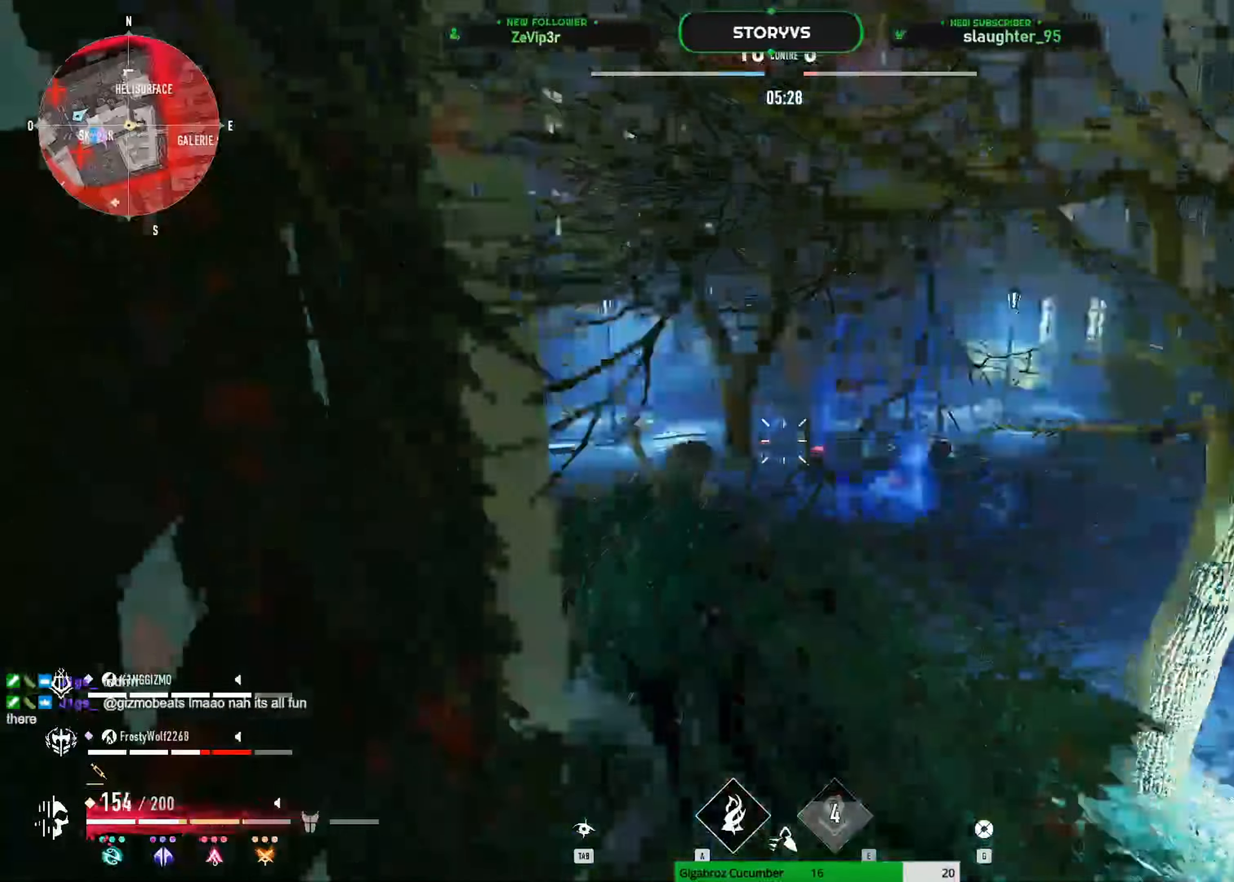
{"keys": ["d", "shift", "z"], "mouse": [], "mouse_move": "right", "events": [[17, "q", "up"], [117, "space", "up"], [150, "space", "down"], [250, "d", "down"], [300, "space", "up"]]}
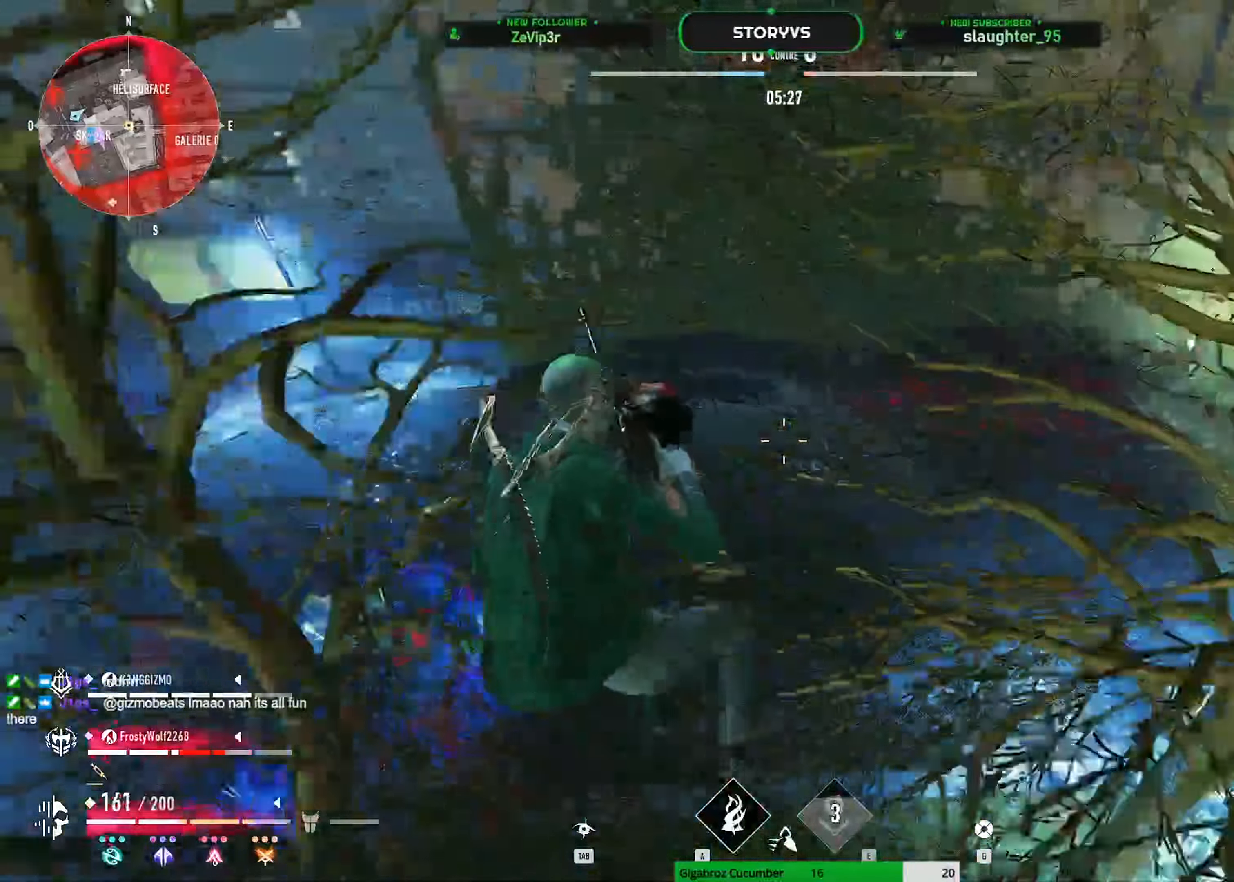
{"keys": ["q", "shift"], "mouse": [], "mouse_move": "up", "events": [[34, "d", "up"], [34, "q", "down"], [317, "z", "up"]]}
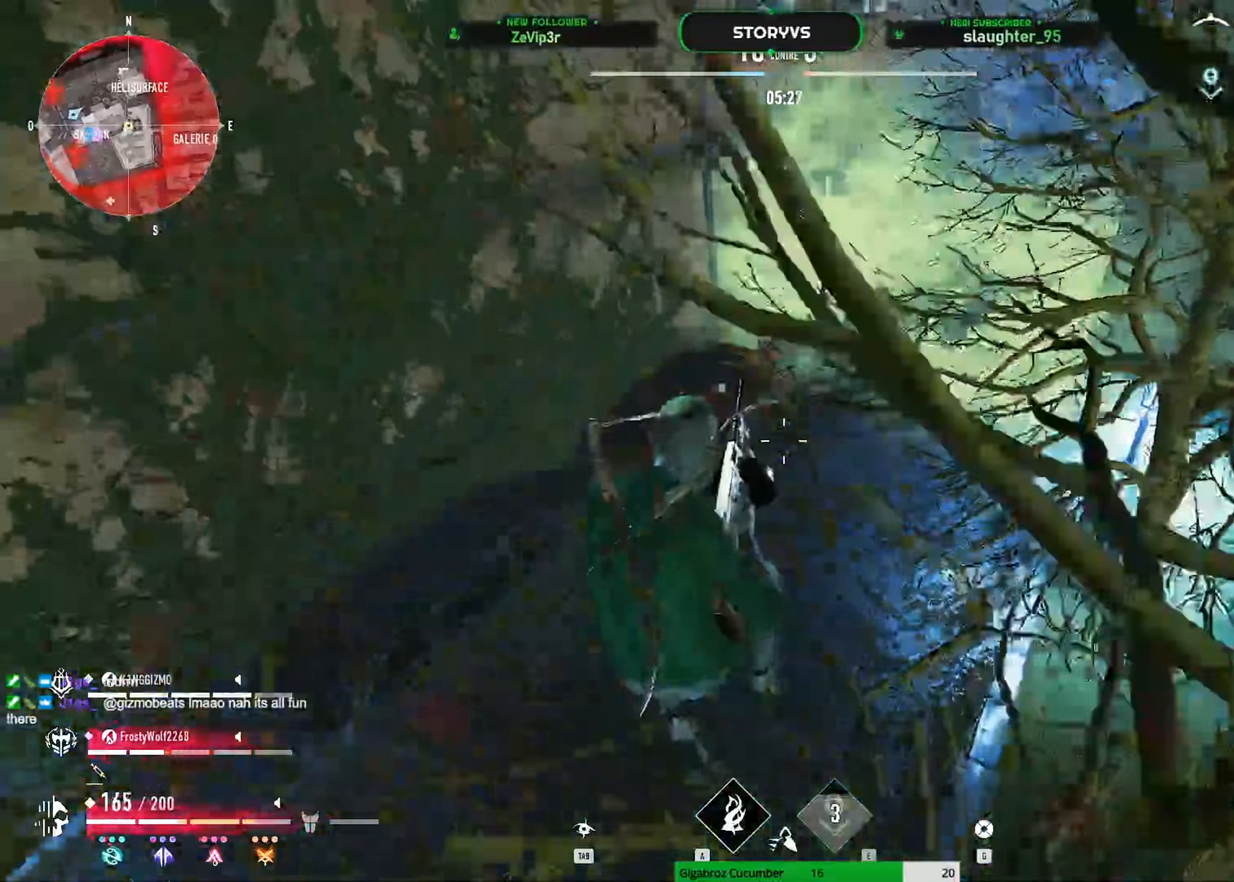
{"keys": ["q", "shift"], "mouse": ["left"], "mouse_move": "up", "events": [[334, "mouse_left", "down"]]}
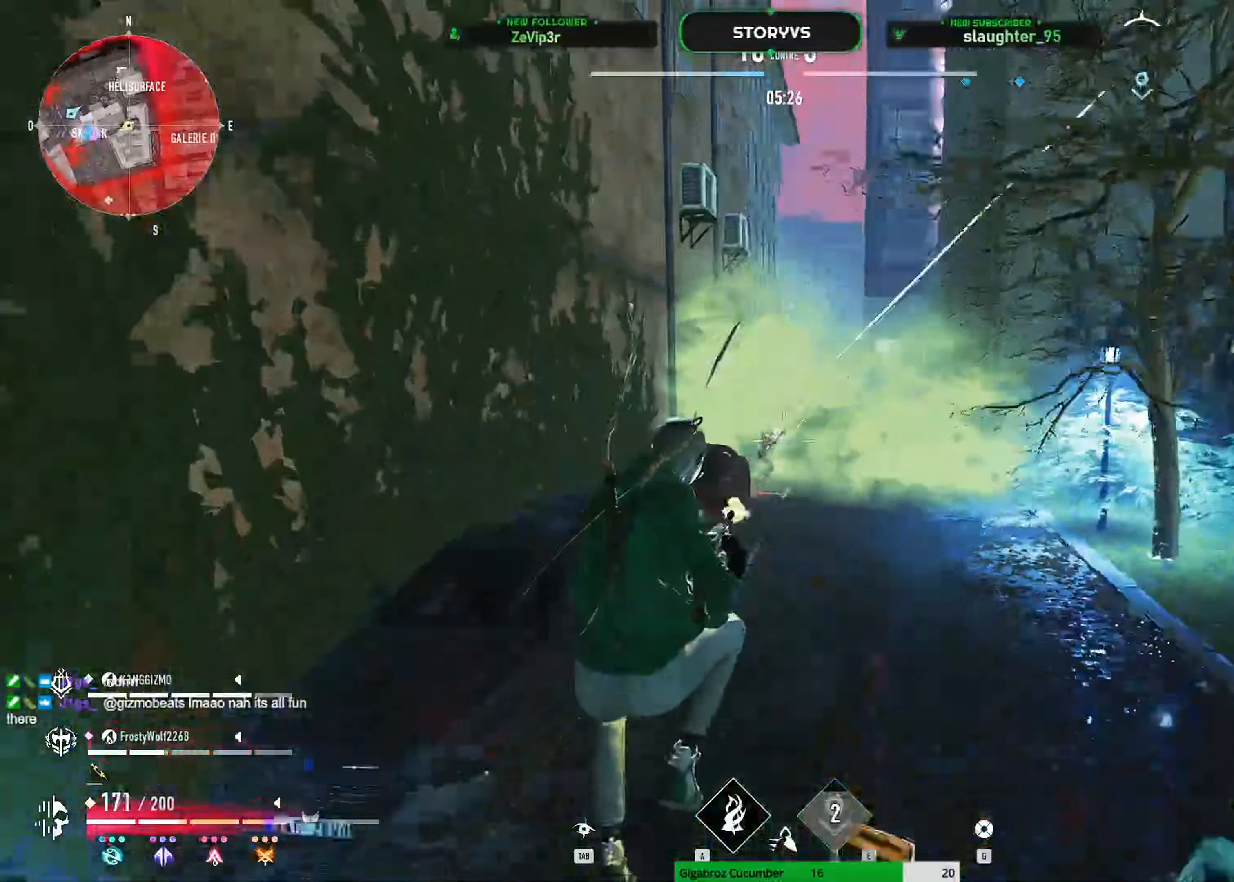
{"keys": ["d", "z"], "mouse": ["left", "right"], "mouse_move": "still", "events": [[83, "shift", "up"], [133, "d", "down"], [167, "q", "up"], [267, "z", "down"], [317, "mouse_right", "down"]]}
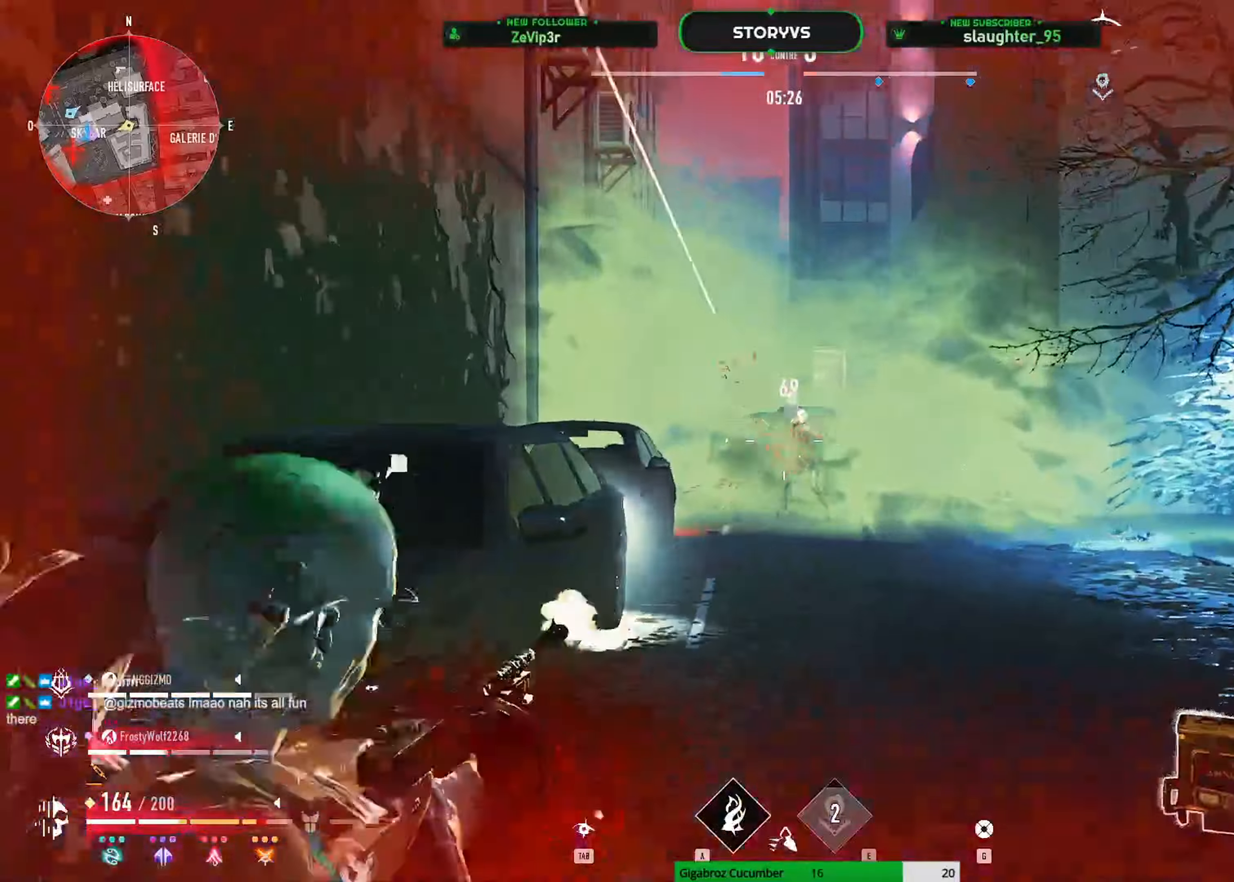
{"keys": ["q"], "mouse": ["left", "right"], "mouse_move": "still", "events": [[334, "d", "up"], [334, "q", "down"], [384, "z", "up"]]}
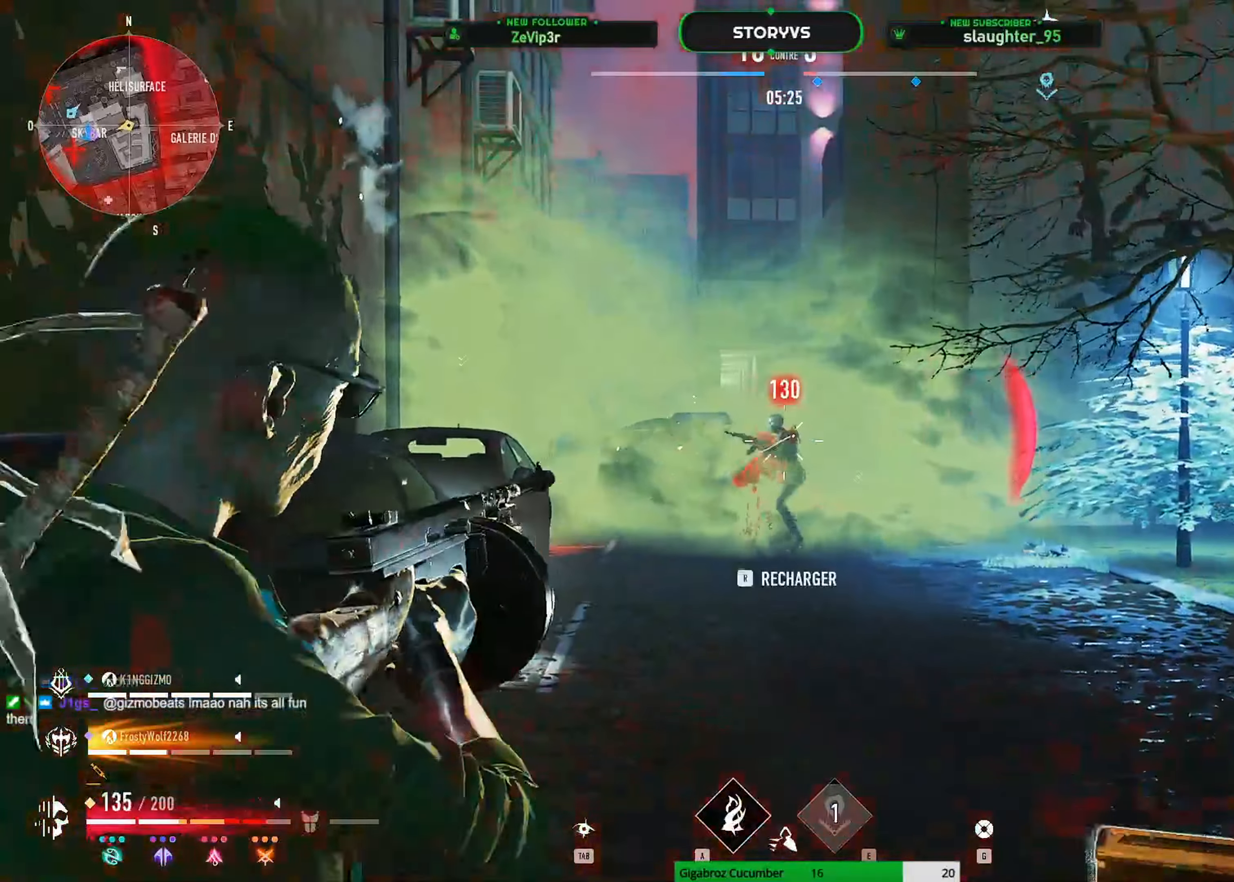
{"keys": ["a", "d", "s"], "mouse": ["left", "right"], "mouse_move": "down-left", "events": [[67, "d", "down"], [117, "q", "up"], [150, "s", "down"], [300, "space", "down"], [434, "a", "down"], [434, "space", "up"]]}
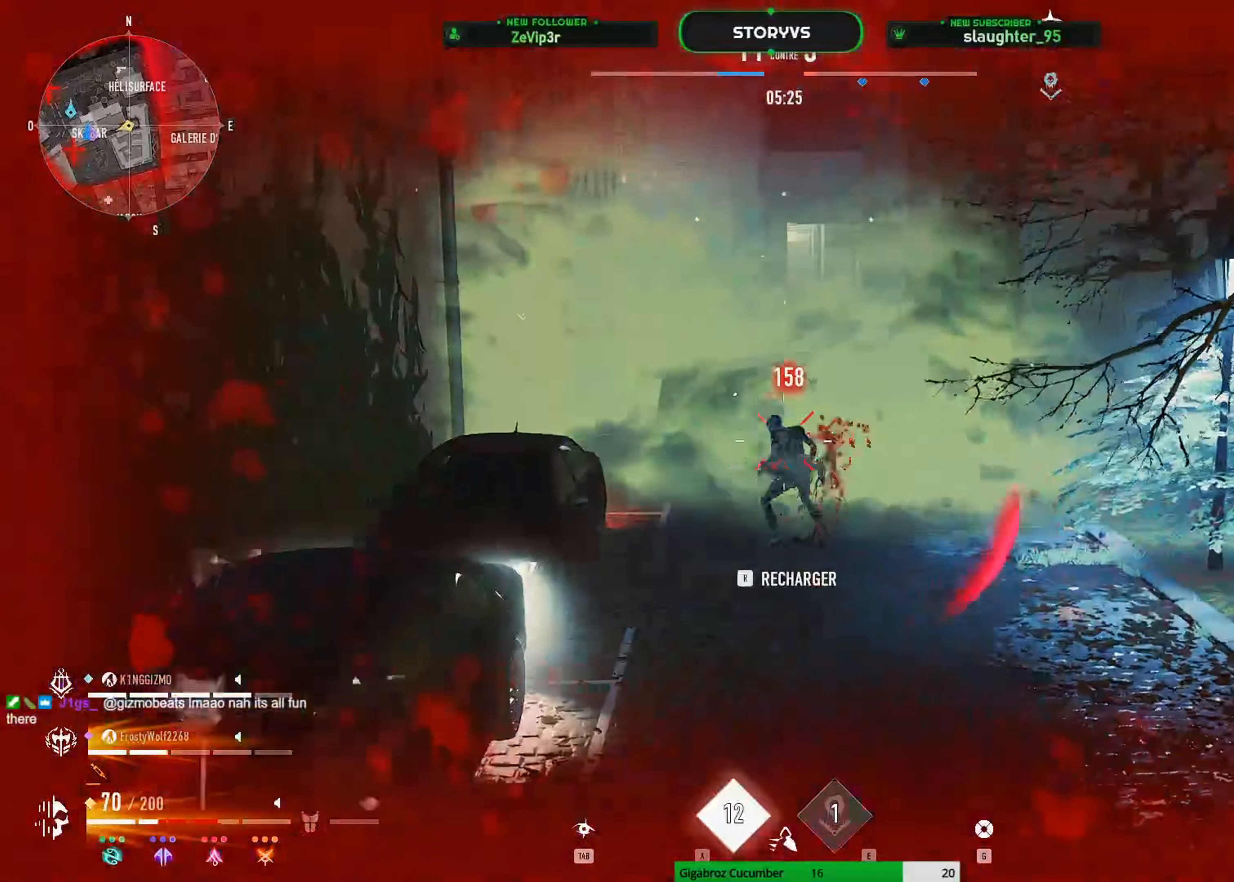
{"keys": ["z"], "mouse": [], "mouse_move": "still", "events": [[84, "a", "up"], [134, "s", "up"], [184, "mouse_left", "up"], [184, "mouse_right", "up"], [368, "z", "down"], [451, "d", "up"]]}
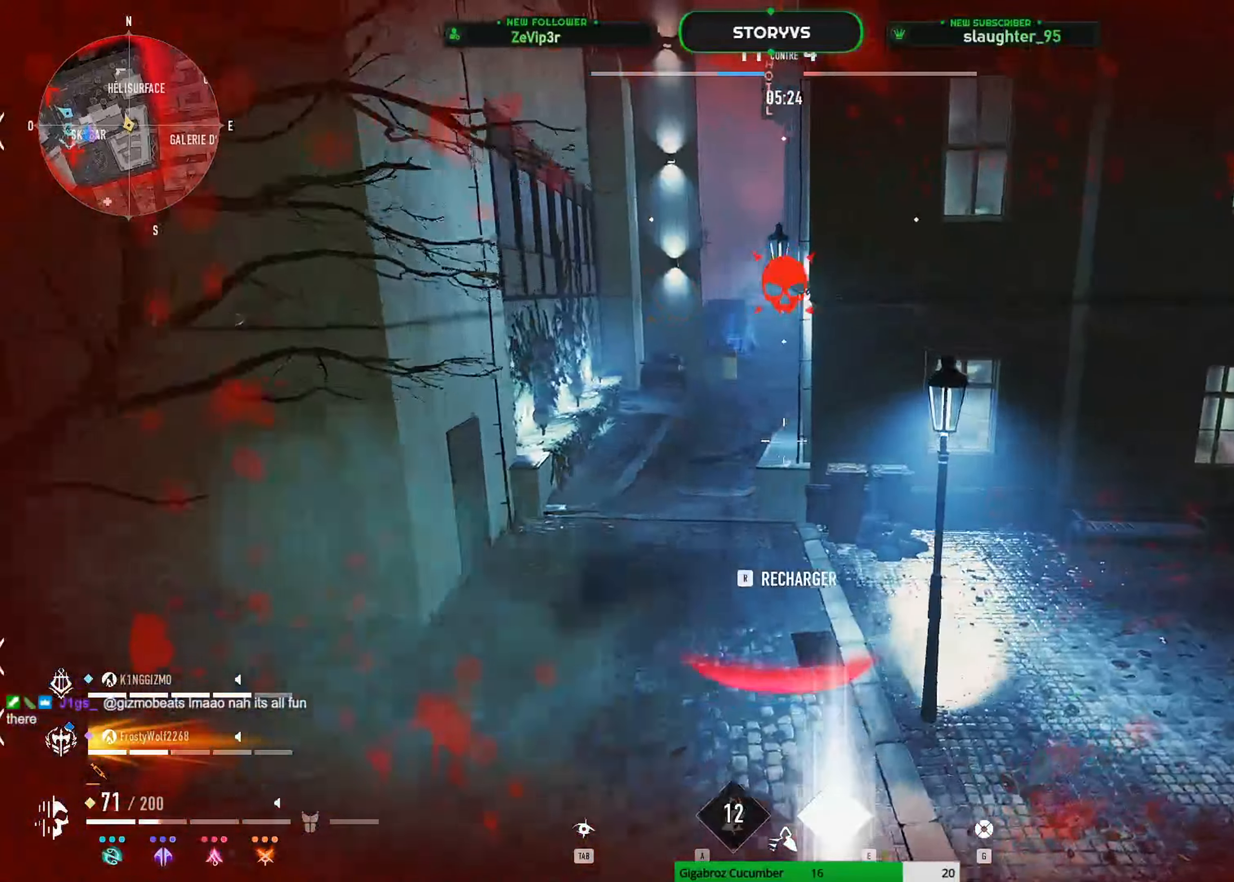
{"keys": ["r", "z"], "mouse": [], "mouse_move": "left", "events": [[50, "r", "down"], [183, "r", "up"], [384, "r", "down"]]}
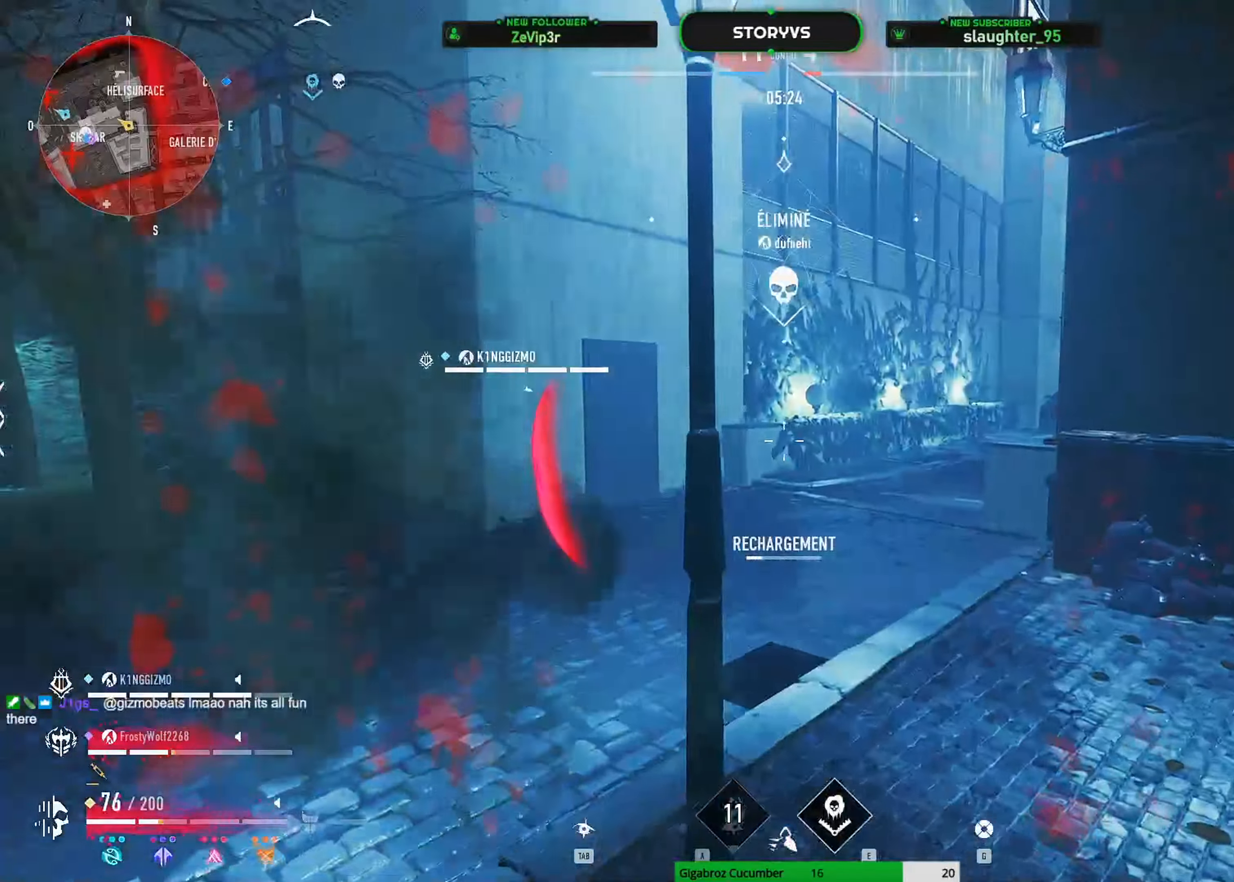
{"keys": ["z"], "mouse": [], "mouse_move": "still", "events": [[17, "r", "up"]]}
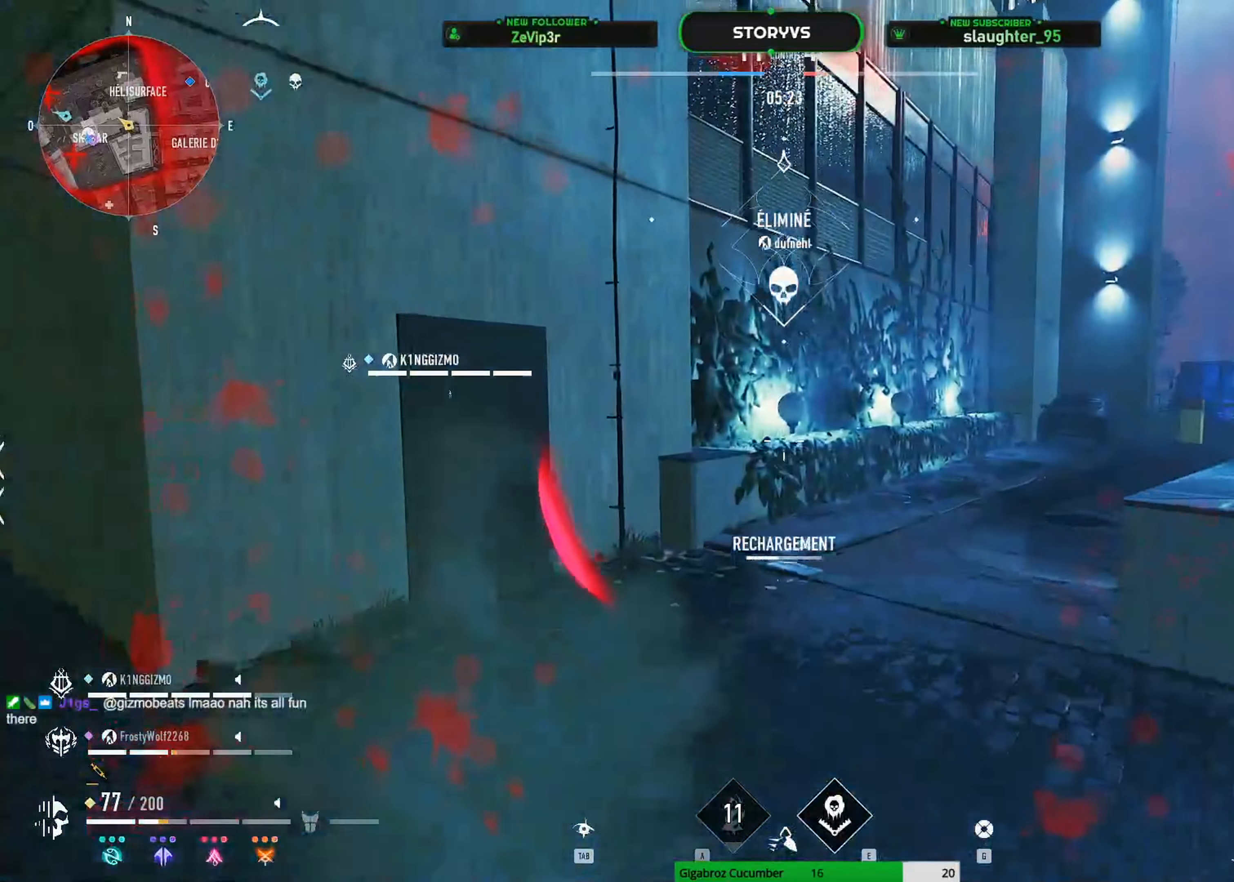
{"keys": ["q", "s", "shift"], "mouse": [], "mouse_move": "down", "events": [[83, "shift", "down"], [133, "space", "down"], [167, "q", "down"], [267, "space", "up"], [367, "z", "up"], [500, "s", "down"]]}
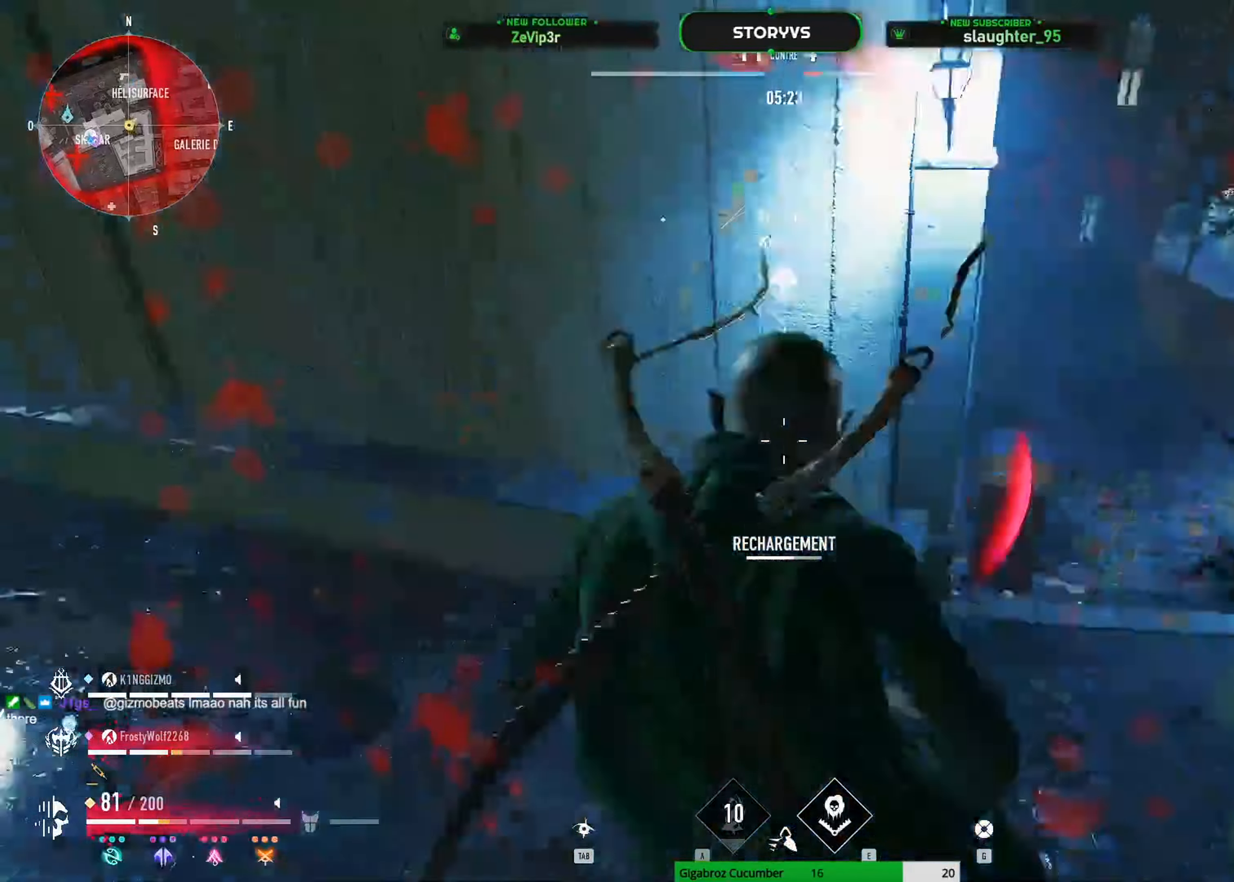
{"keys": ["e", "q", "s", "shift"], "mouse": [], "mouse_move": "still", "events": [[184, "space", "down"], [284, "space", "up"], [334, "space", "down"], [418, "e", "down"], [468, "space", "up"]]}
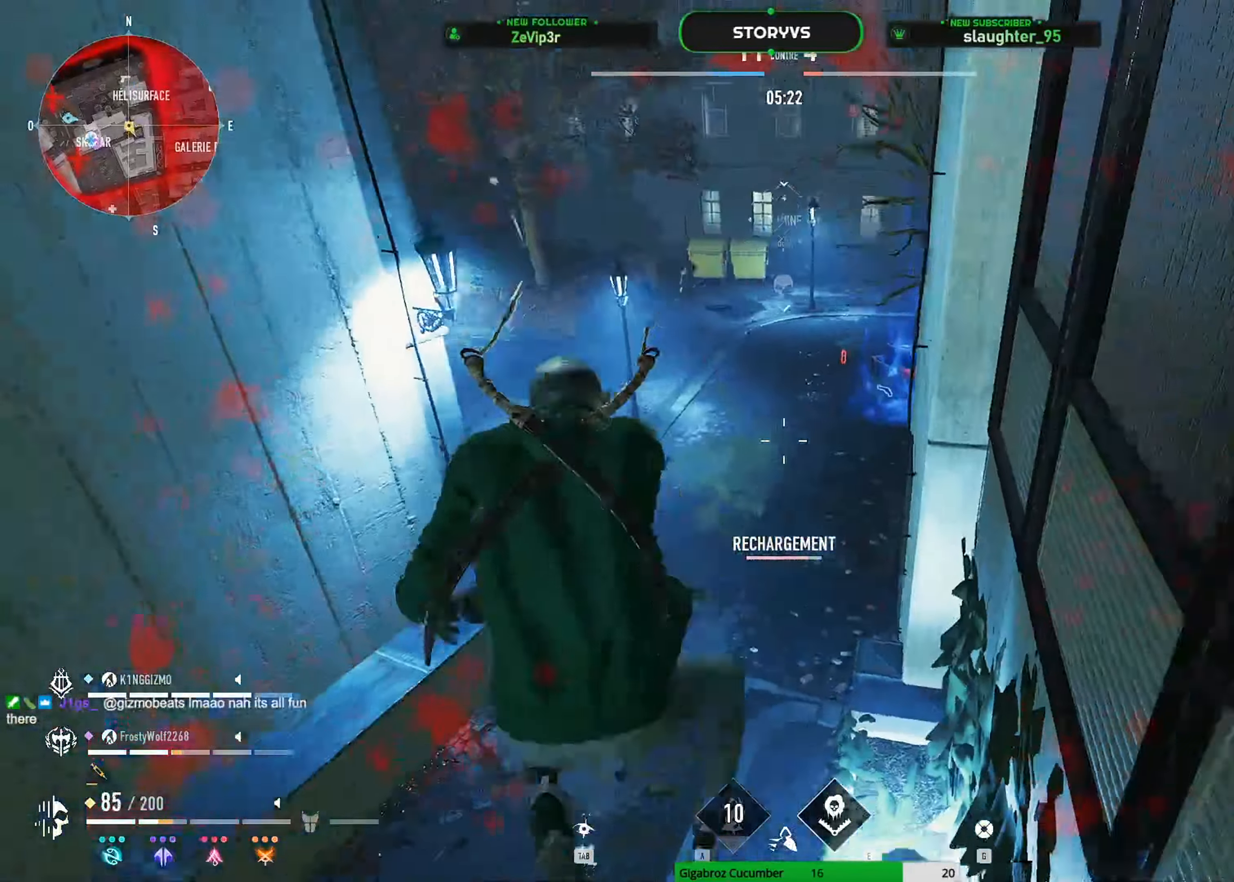
{"keys": ["q", "shift"], "mouse": [], "mouse_move": "still", "events": [[67, "e", "up"], [117, "s", "up"]]}
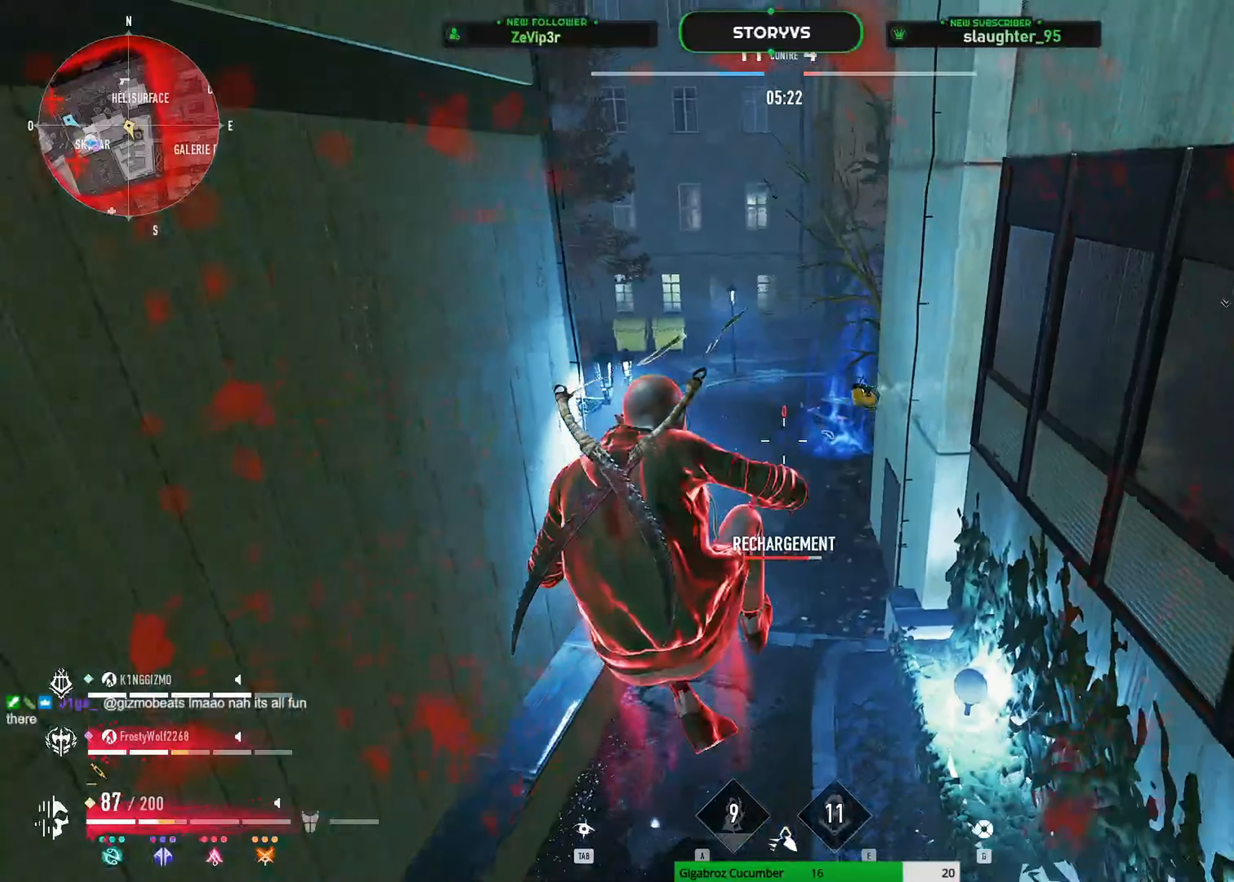
{"keys": ["q", "shift"], "mouse": [], "mouse_move": "left", "events": [[267, "mouse_wheel", "down"], [317, "mouse_wheel", "up"]]}